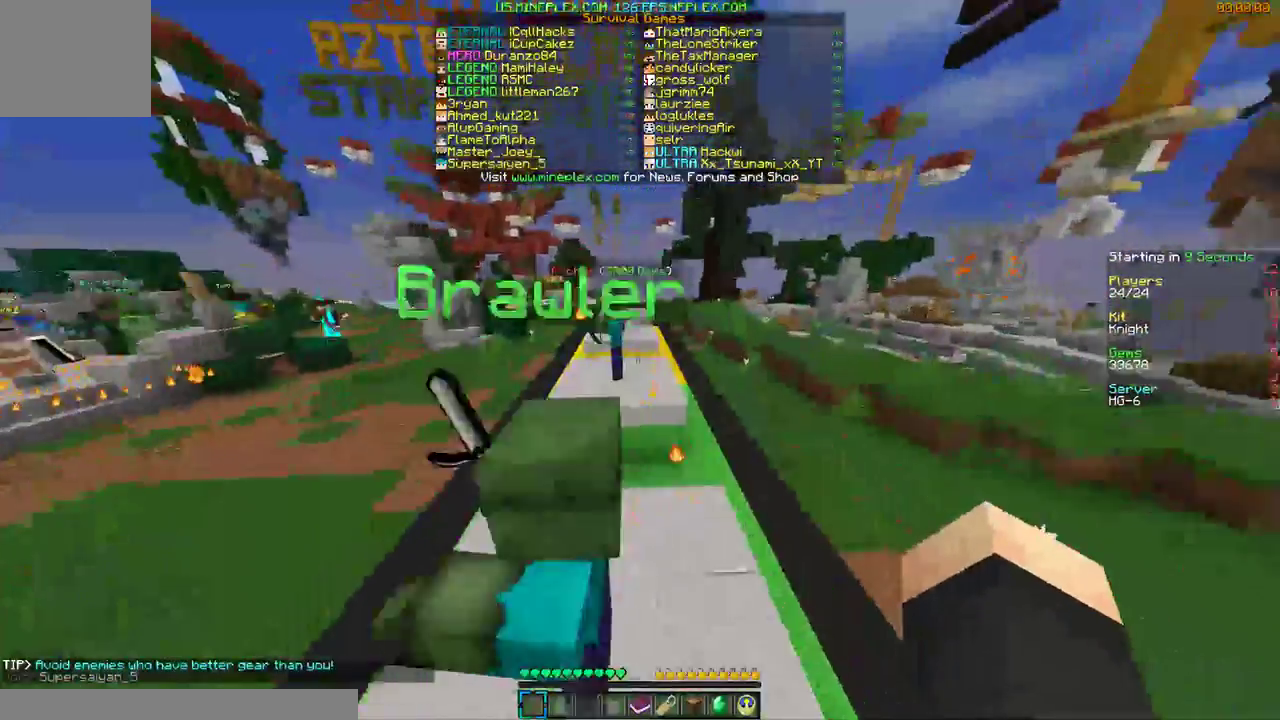
Gameplay with keyboard and mouse; each line is a JSON object with the keys and mouse buttons held at the frame after it. "events" lists presses ("down") and releases ("up") of "a", "d", "s", "w", "mouse_left" and "mouse_right" between this image and that frame as [ms after this image, input, new state], when the widget could be followed in between. "mouse_left", "mouse_right" = the "left", "right" buttons of the "mouse" list. No other keys are recorded. Fast repeated clicks can show as one long hold. Mouse movement is not recorded.
{"keys": ["w"], "mouse": [], "events": [[100, "d", "up"]]}
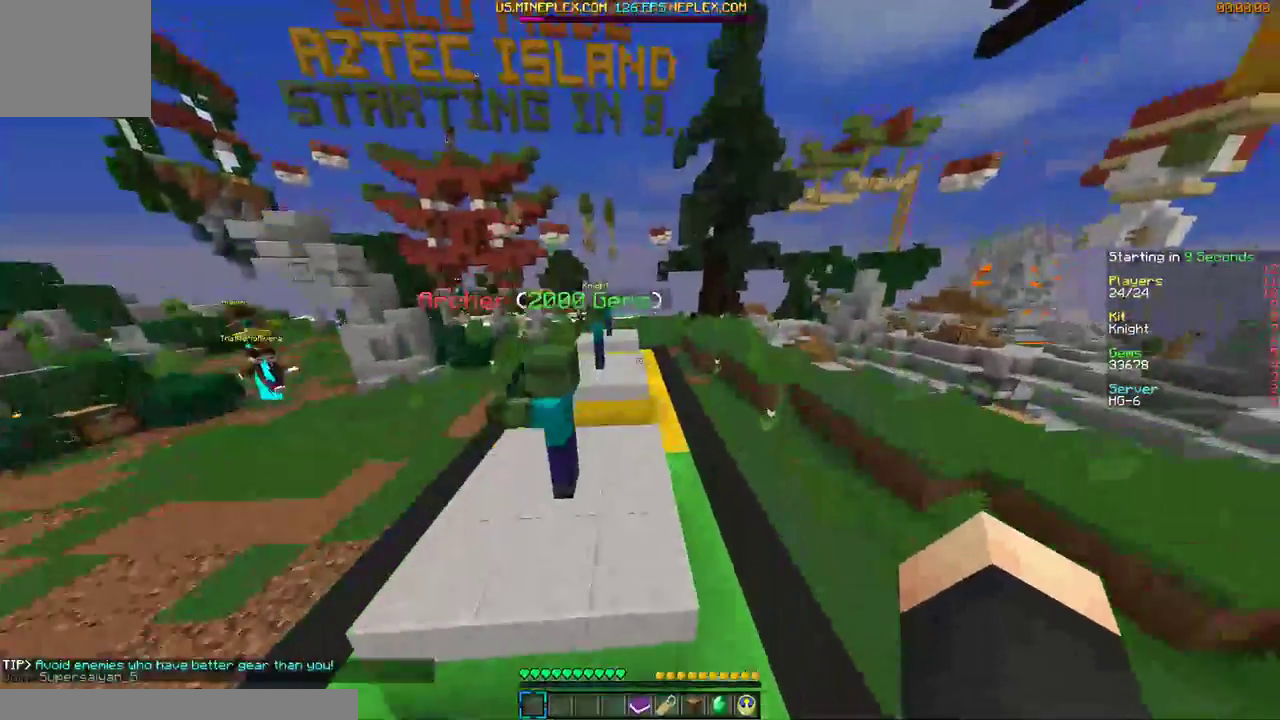
{"keys": ["w"], "mouse": ["left"], "events": [[267, "d", "down"], [367, "d", "up"], [500, "mouse_left", "down"]]}
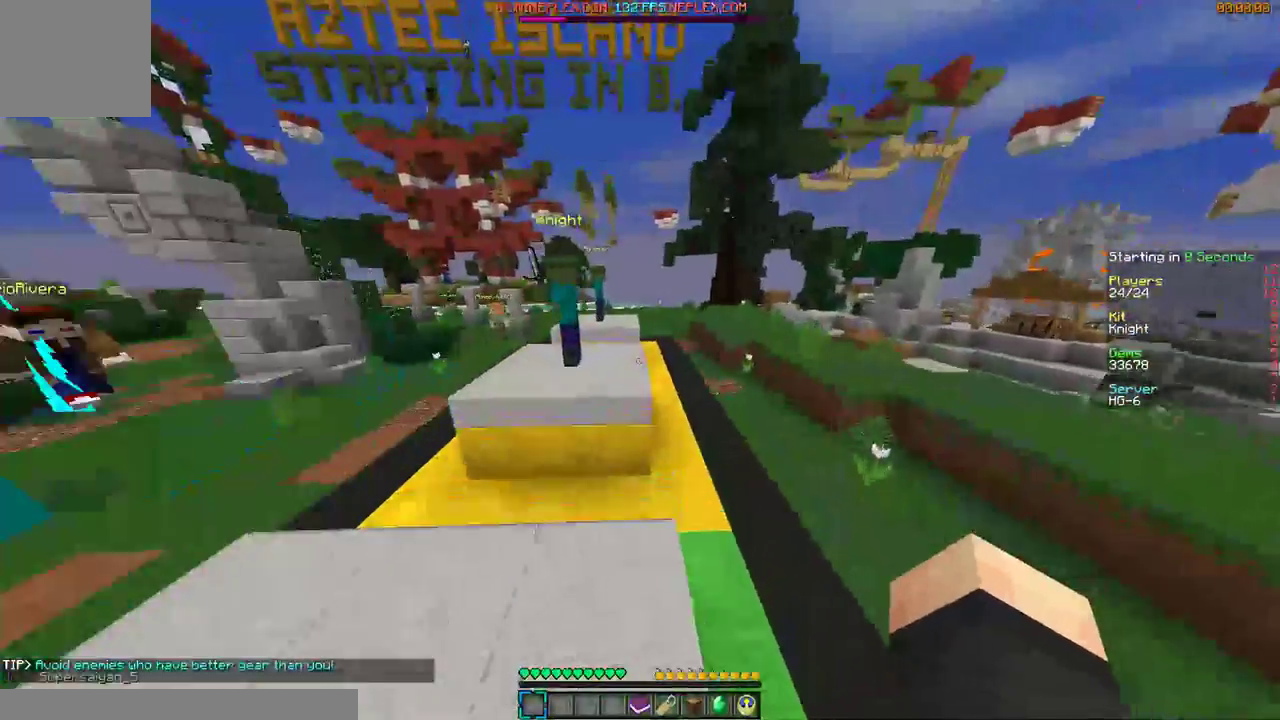
{"keys": ["w"], "mouse": [], "events": [[67, "mouse_left", "up"], [167, "mouse_left", "down"], [200, "mouse_left", "up"], [300, "mouse_left", "down"], [400, "mouse_left", "up"]]}
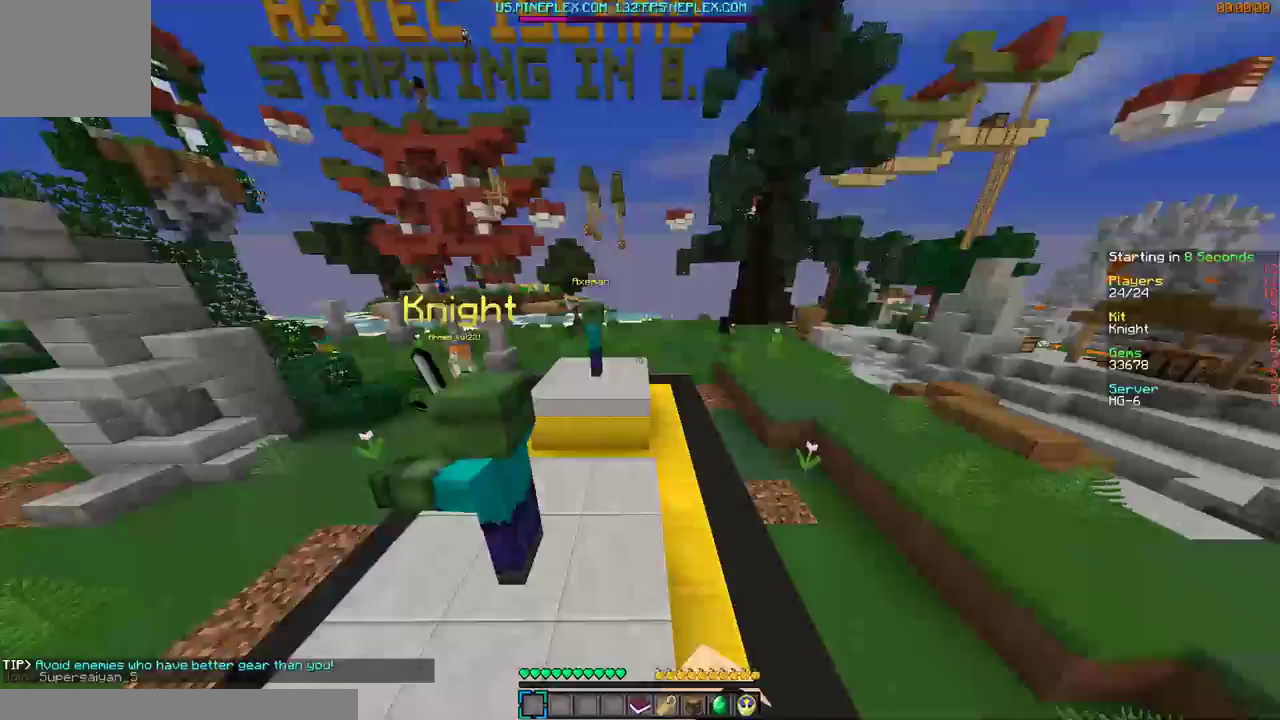
{"keys": ["w"], "mouse": [], "events": []}
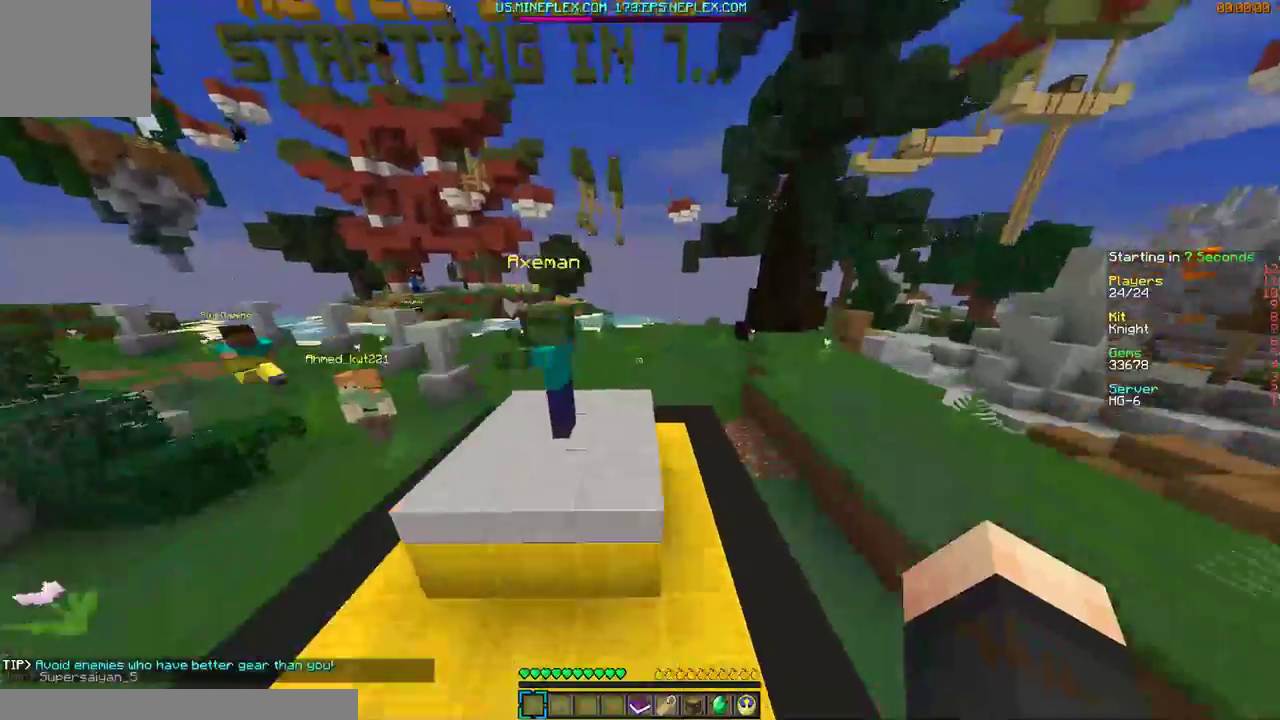
{"keys": ["a", "w"], "mouse": [], "events": [[300, "a", "down"]]}
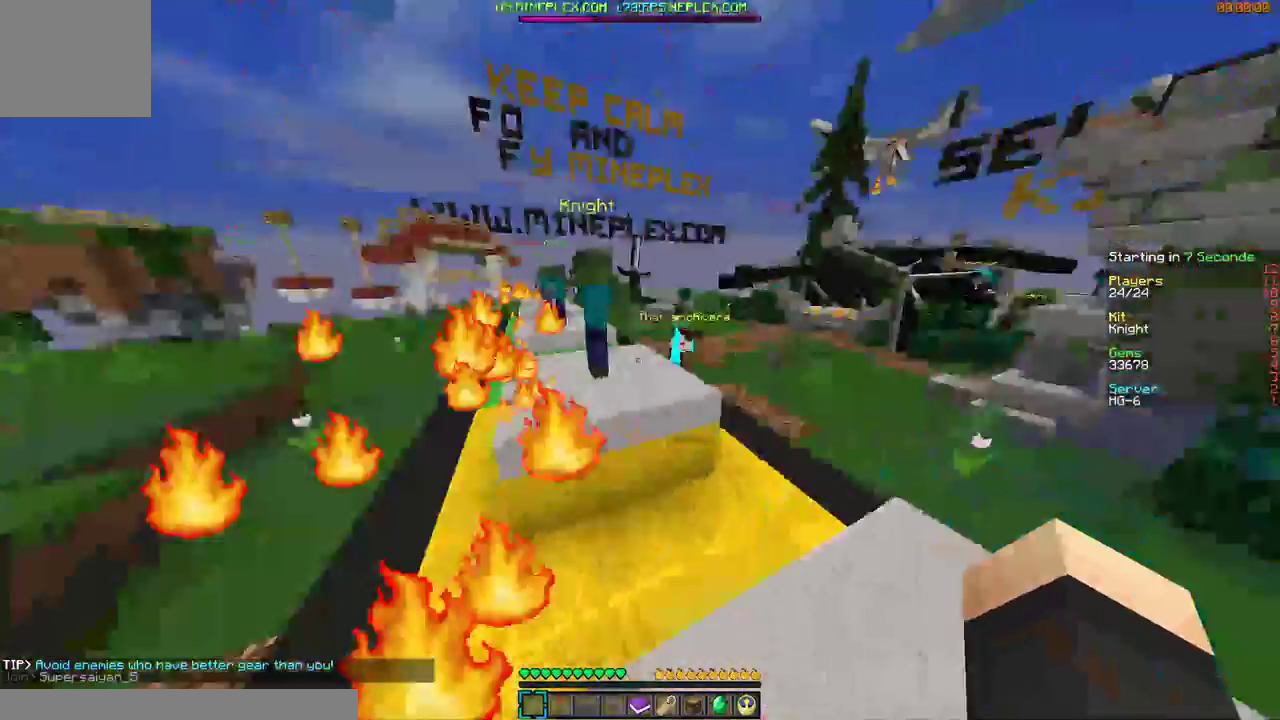
{"keys": ["d", "w"], "mouse": ["left"], "events": [[200, "a", "up"], [367, "d", "down"], [500, "mouse_left", "down"]]}
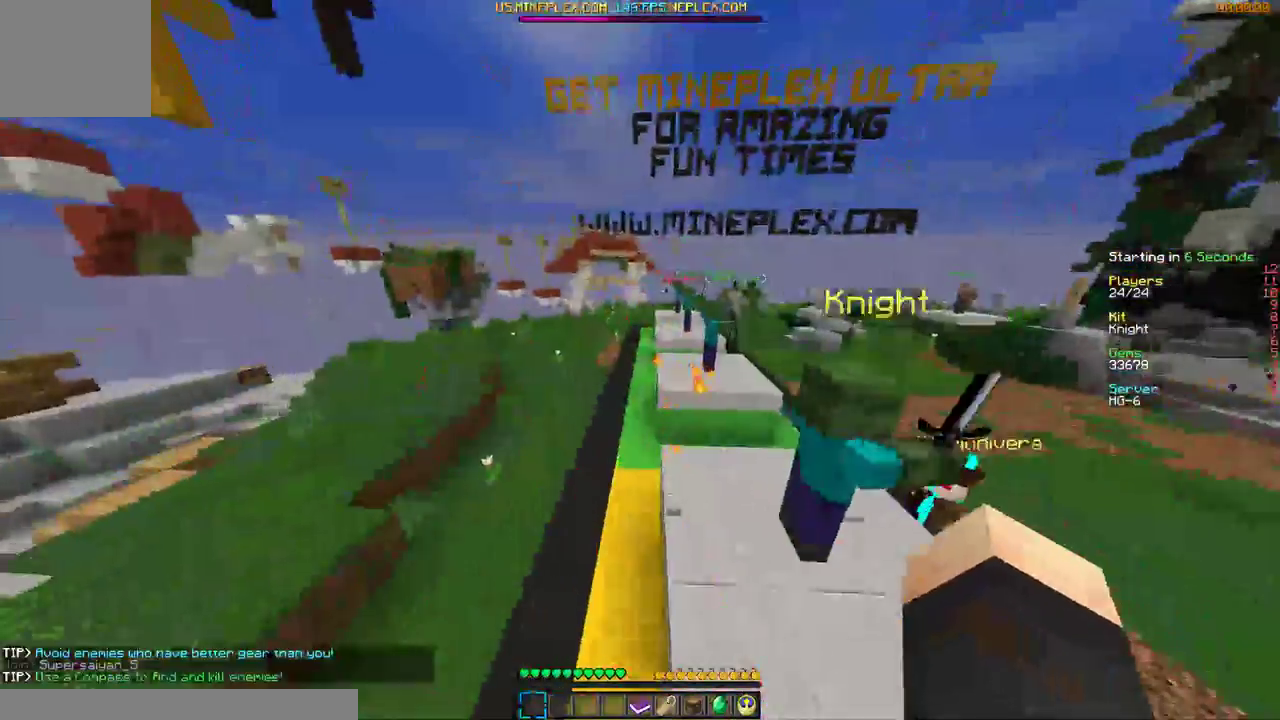
{"keys": ["w"], "mouse": ["left"], "events": [[100, "mouse_left", "up"], [167, "mouse_left", "down"], [267, "mouse_left", "up"], [467, "d", "up"], [500, "mouse_left", "down"]]}
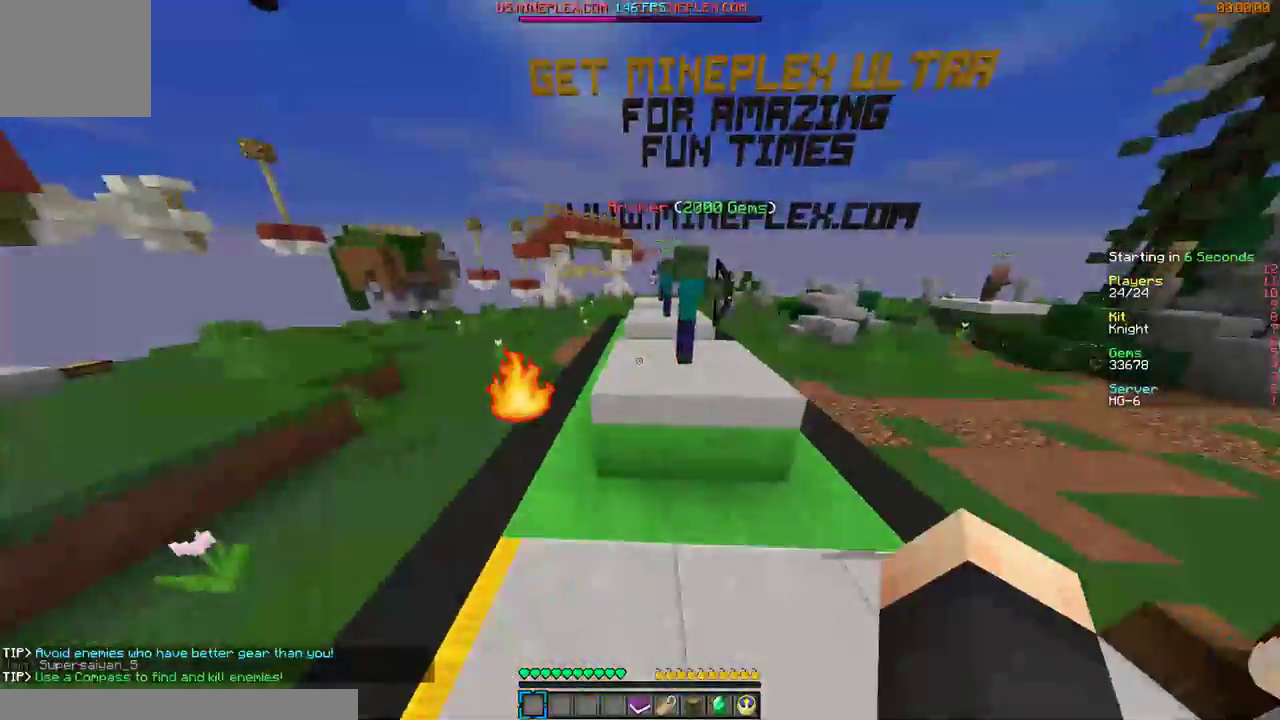
{"keys": ["a"], "mouse": [], "events": [[100, "mouse_left", "up"], [200, "a", "down"], [500, "w", "up"]]}
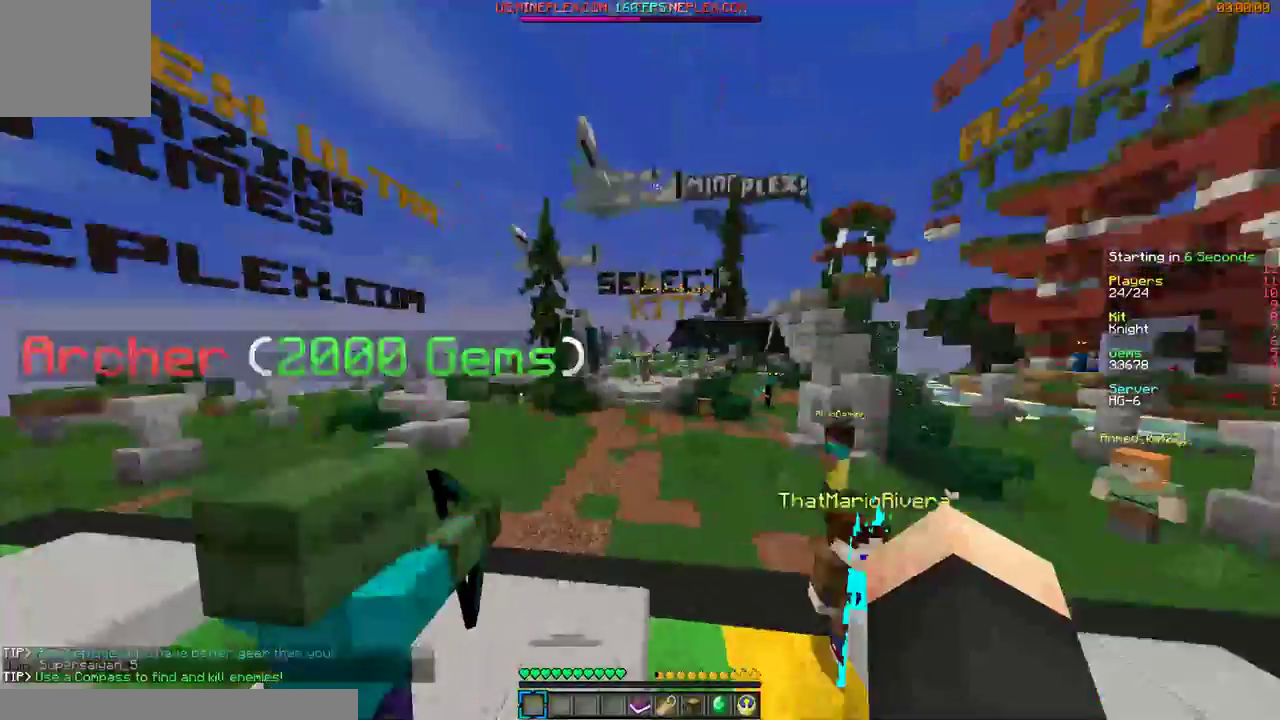
{"keys": ["d"], "mouse": [], "events": [[100, "a", "up"], [500, "d", "down"]]}
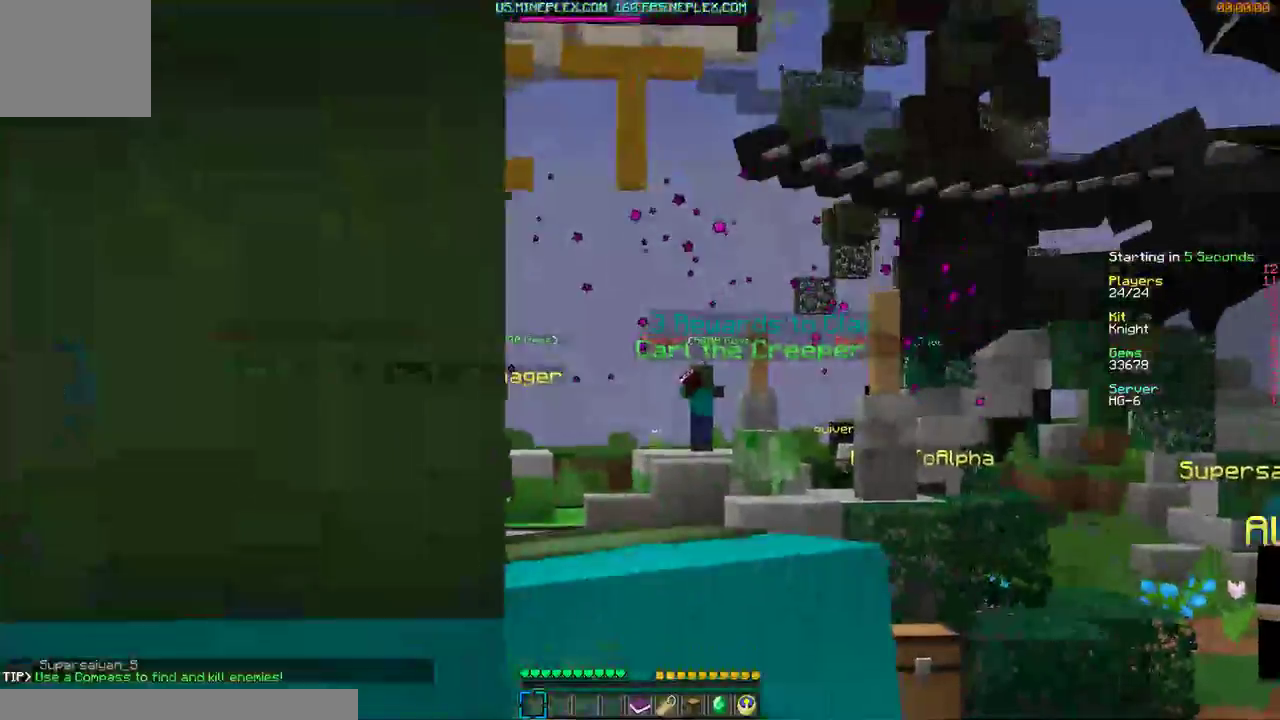
{"keys": [], "mouse": [], "events": [[100, "d", "up"], [467, "a", "down"], [500, "a", "up"]]}
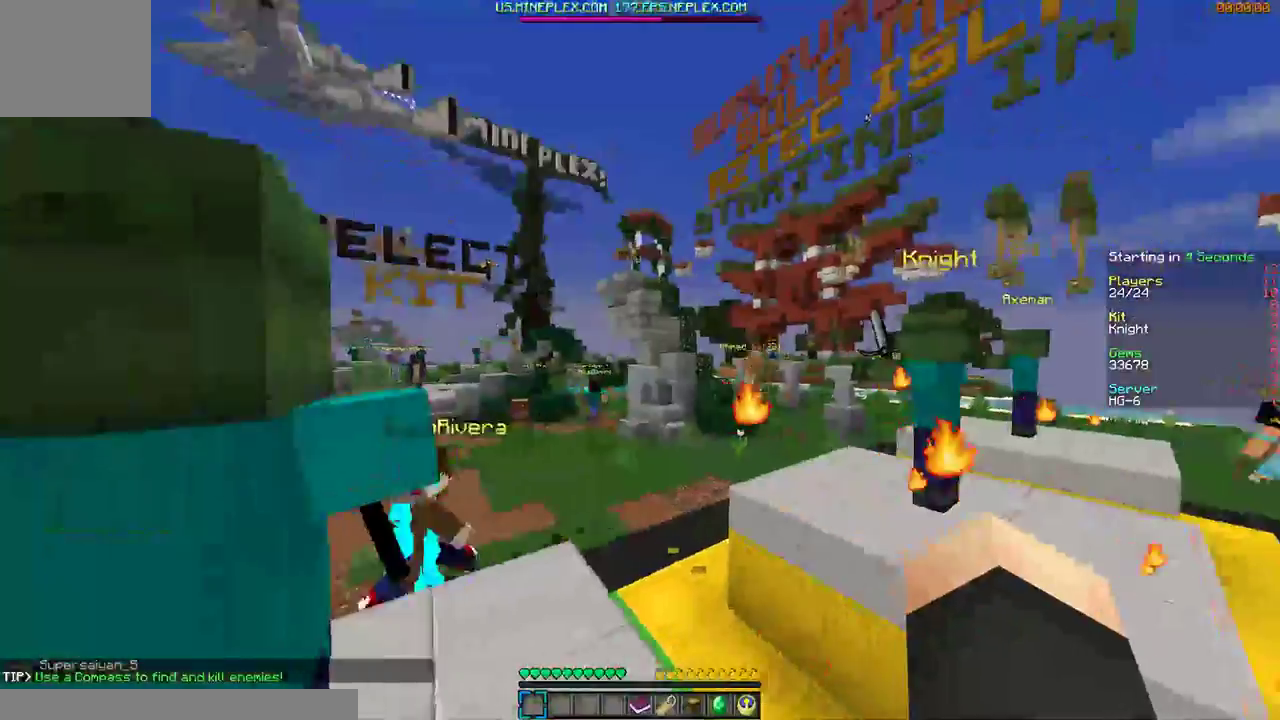
{"keys": [], "mouse": [], "events": [[300, "d", "down"], [400, "d", "up"]]}
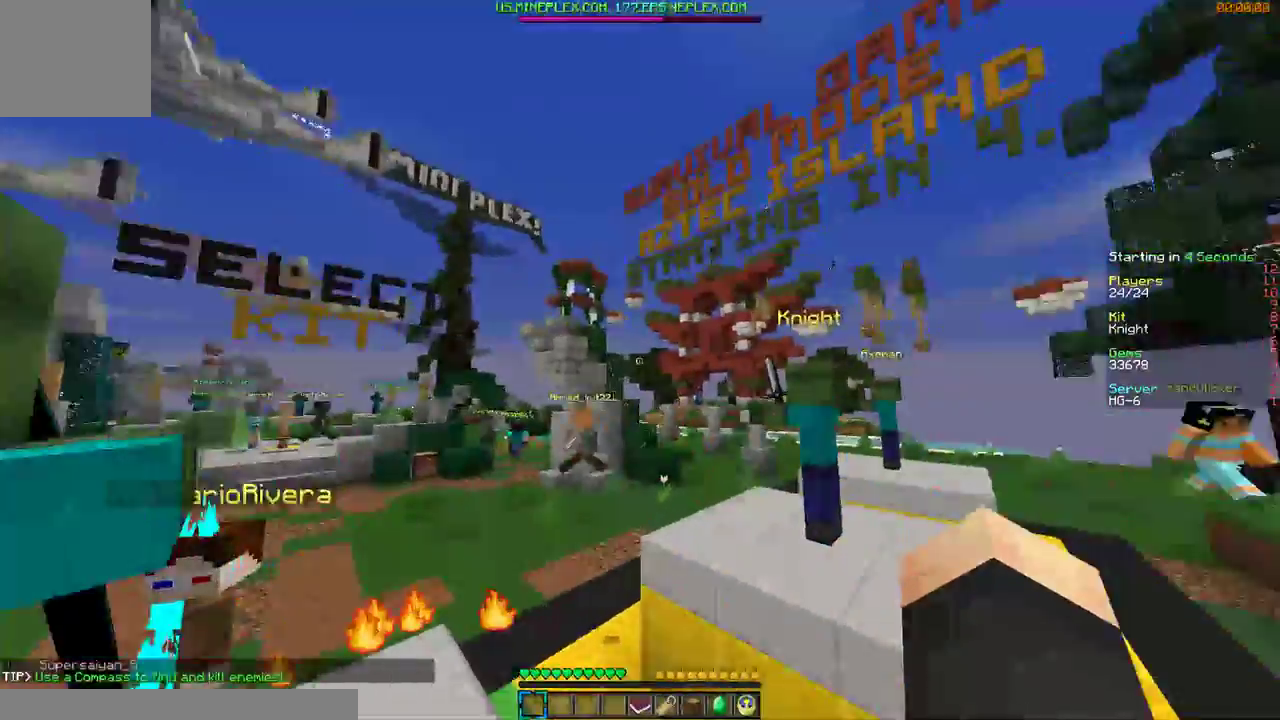
{"keys": ["w"], "mouse": [], "events": [[167, "w", "down"], [300, "a", "down"], [300, "w", "up"], [467, "w", "down"], [500, "a", "up"]]}
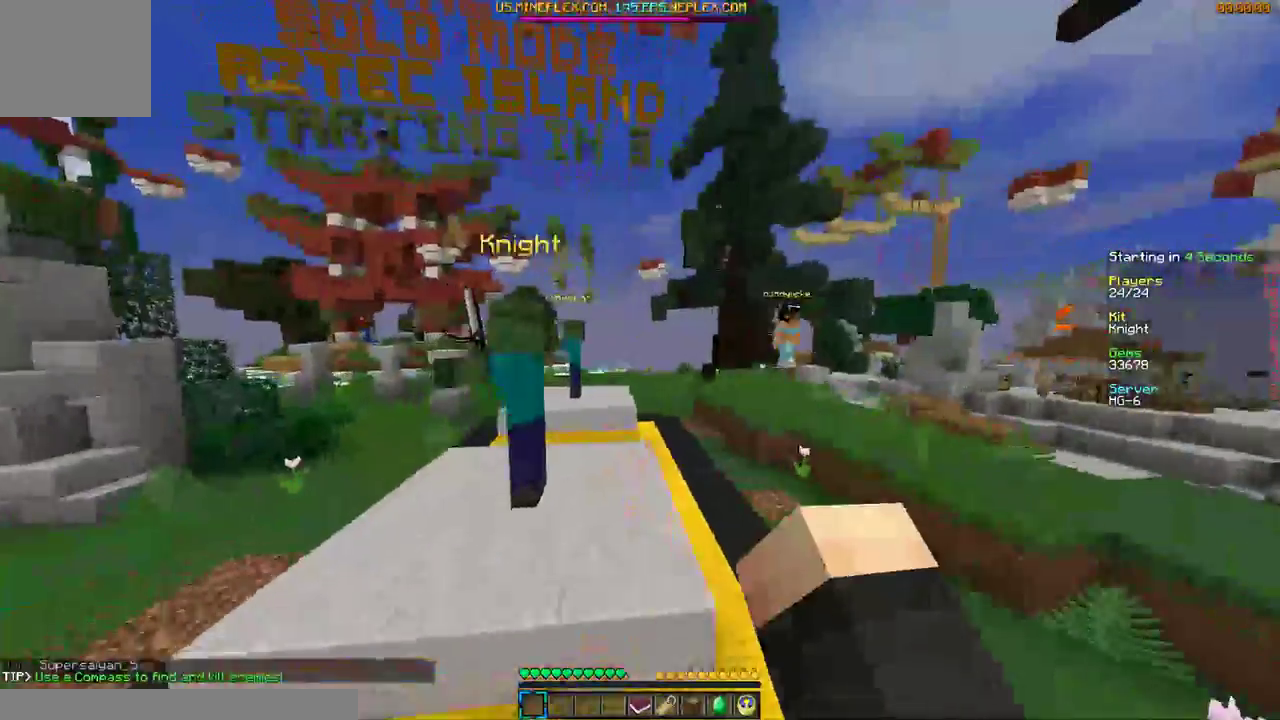
{"keys": ["w"], "mouse": [], "events": []}
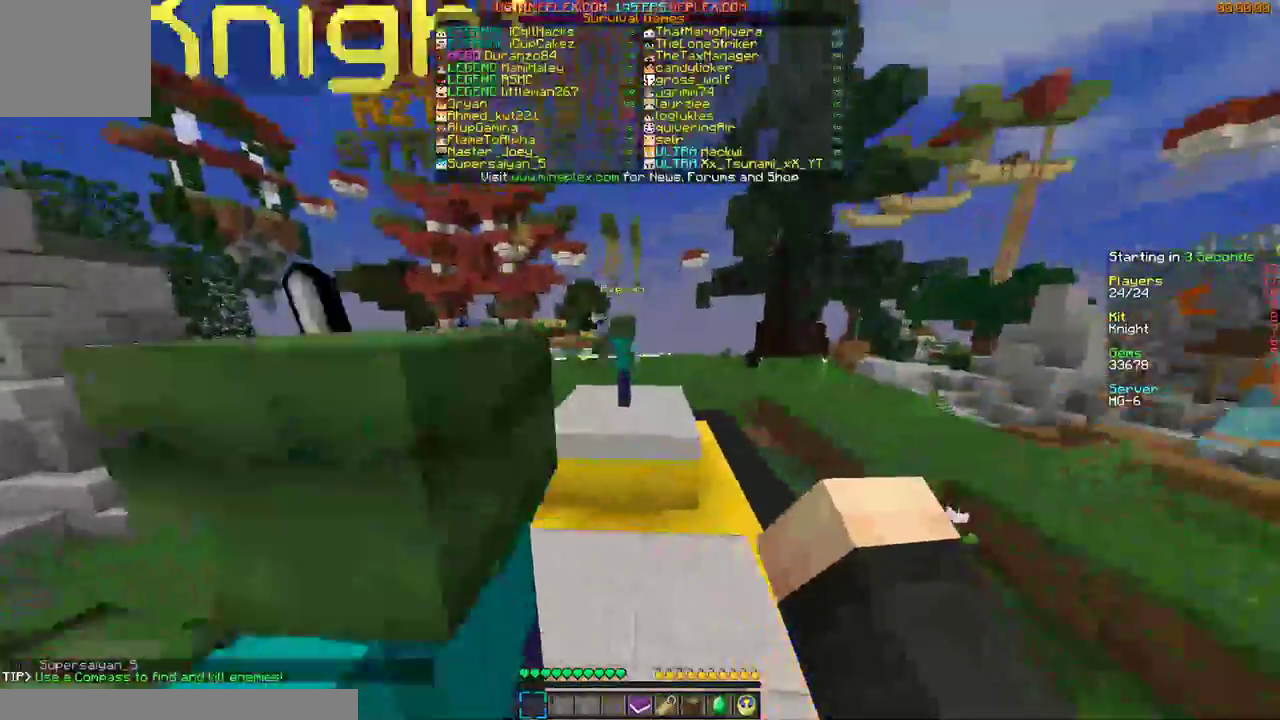
{"keys": ["w"], "mouse": [], "events": [[67, "d", "down"], [200, "d", "up"]]}
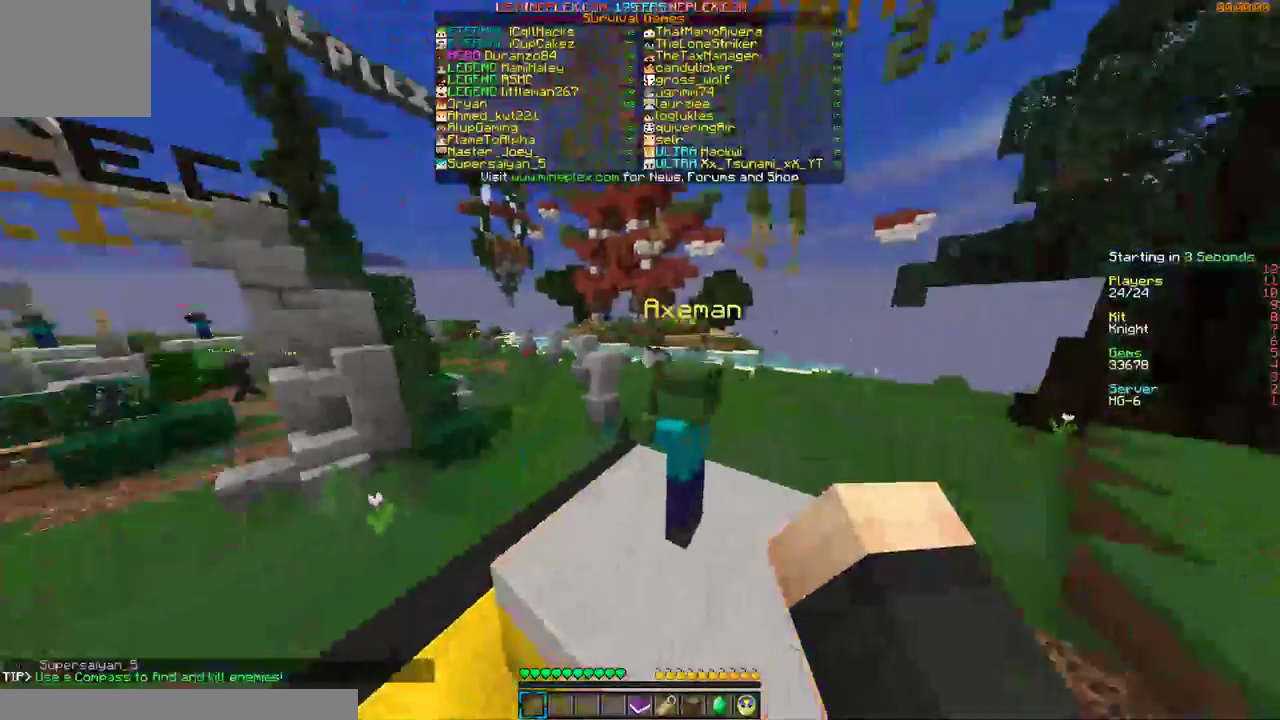
{"keys": ["w"], "mouse": [], "events": []}
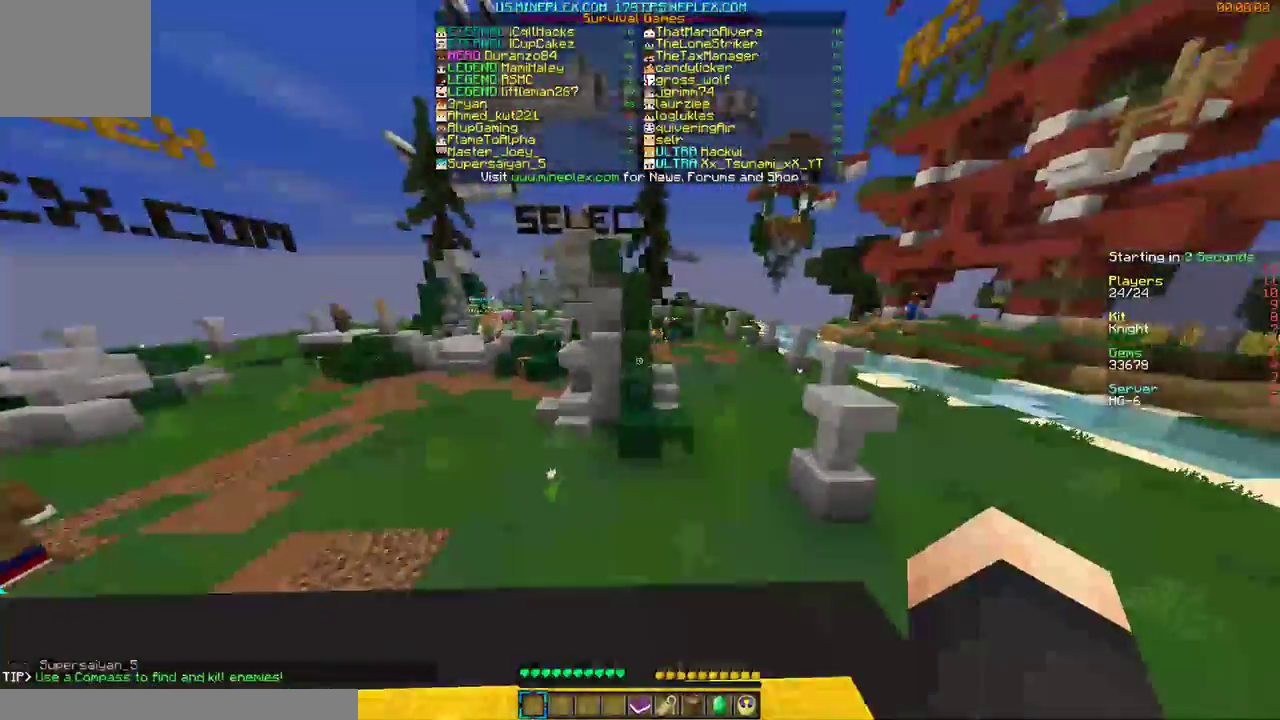
{"keys": ["w"], "mouse": [], "events": []}
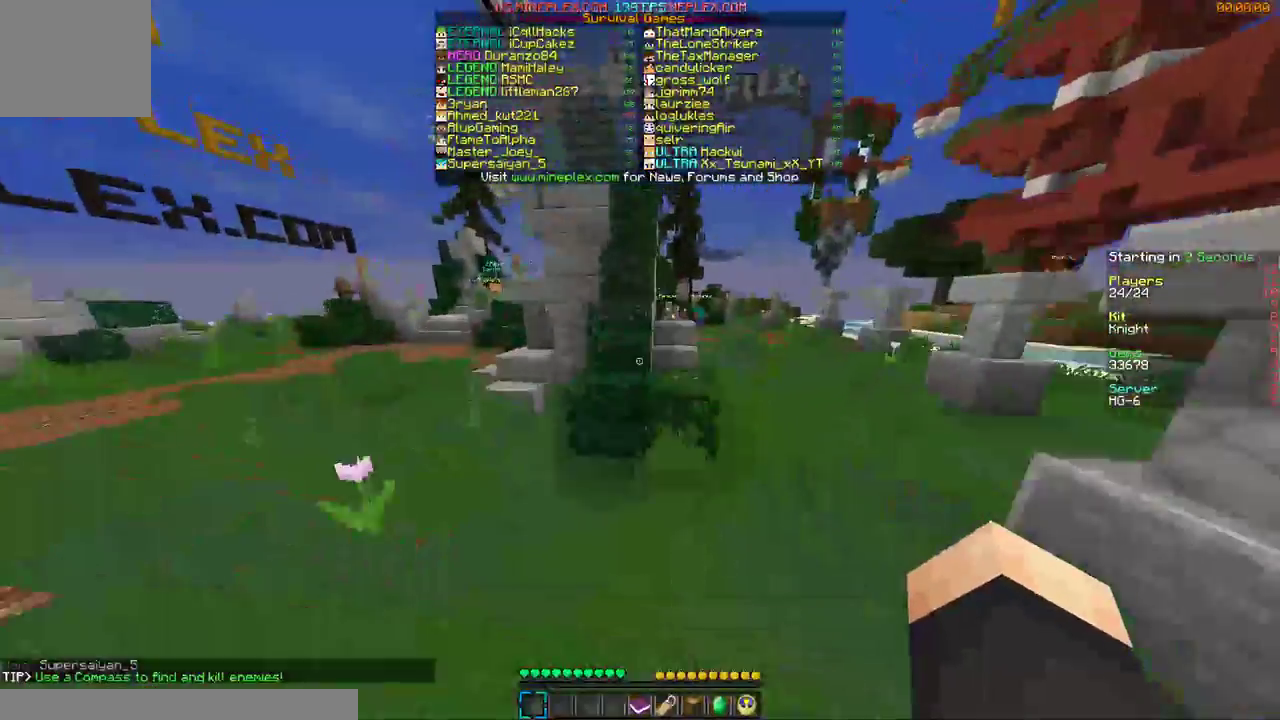
{"keys": ["d", "w"], "mouse": [], "events": [[267, "d", "down"]]}
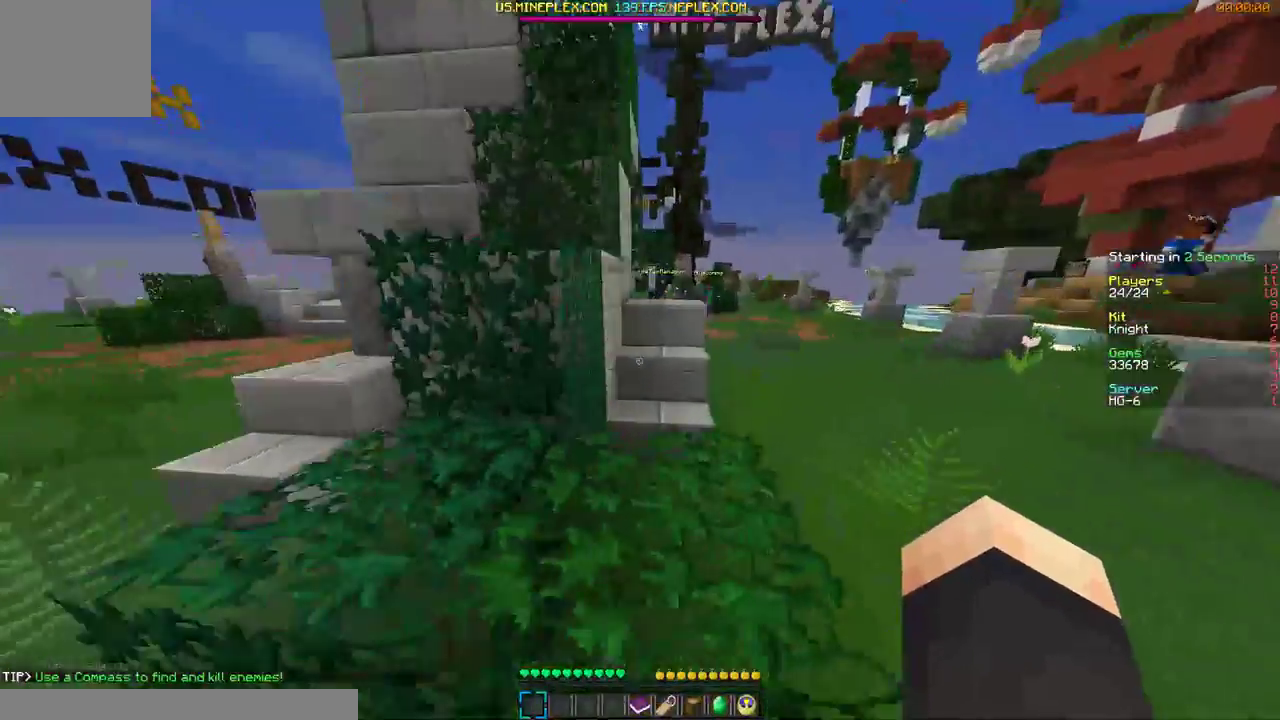
{"keys": ["a", "w"], "mouse": [], "events": [[200, "d", "up"], [400, "a", "down"]]}
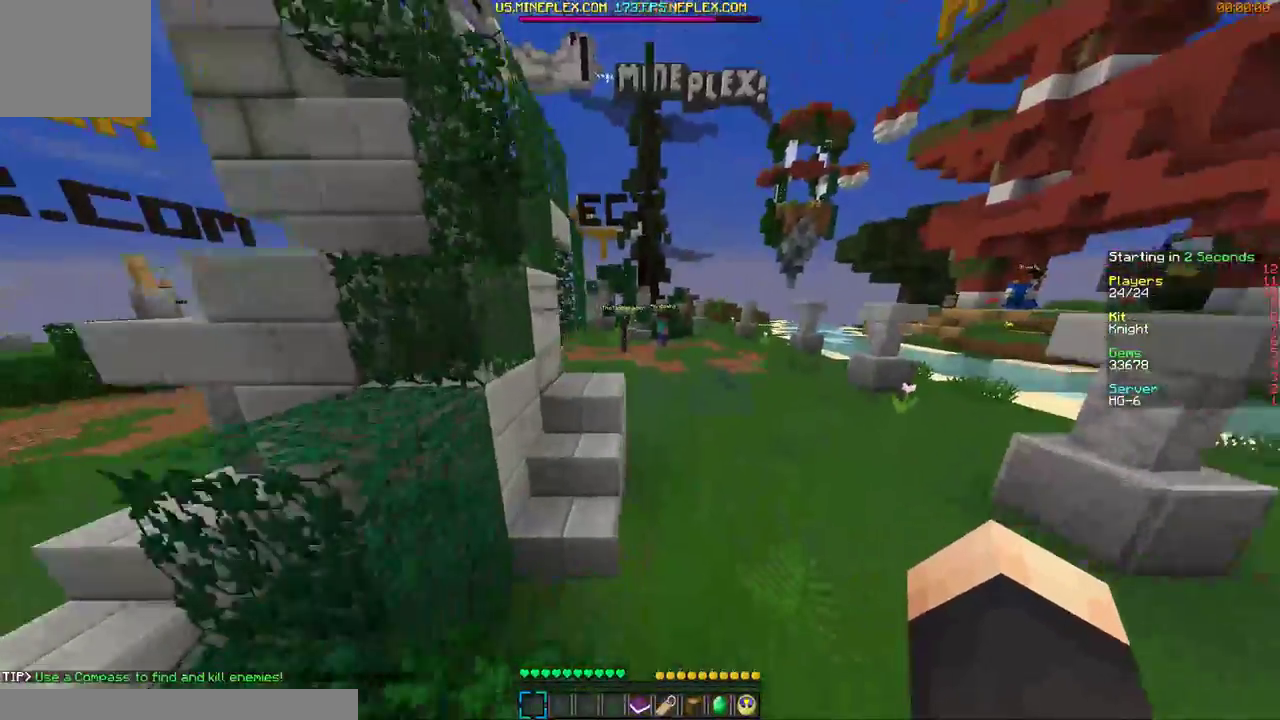
{"keys": ["w"], "mouse": ["right"], "events": [[67, "a", "up"], [167, "mouse_right", "down"], [300, "mouse_right", "up"], [400, "mouse_left", "down"], [400, "mouse_right", "down"], [467, "mouse_left", "up"]]}
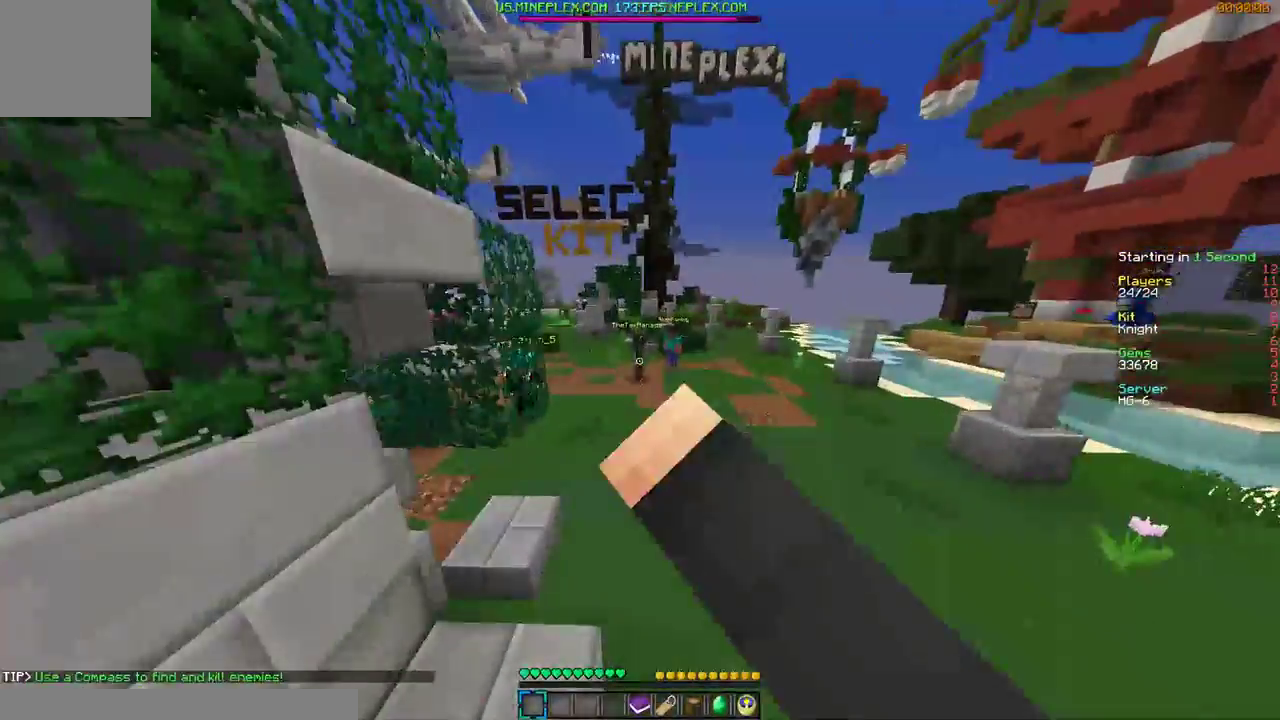
{"keys": ["w"], "mouse": ["left", "right"], "events": [[67, "mouse_left", "down"], [167, "mouse_left", "up"], [267, "mouse_left", "down"], [300, "mouse_left", "up"], [467, "mouse_left", "down"]]}
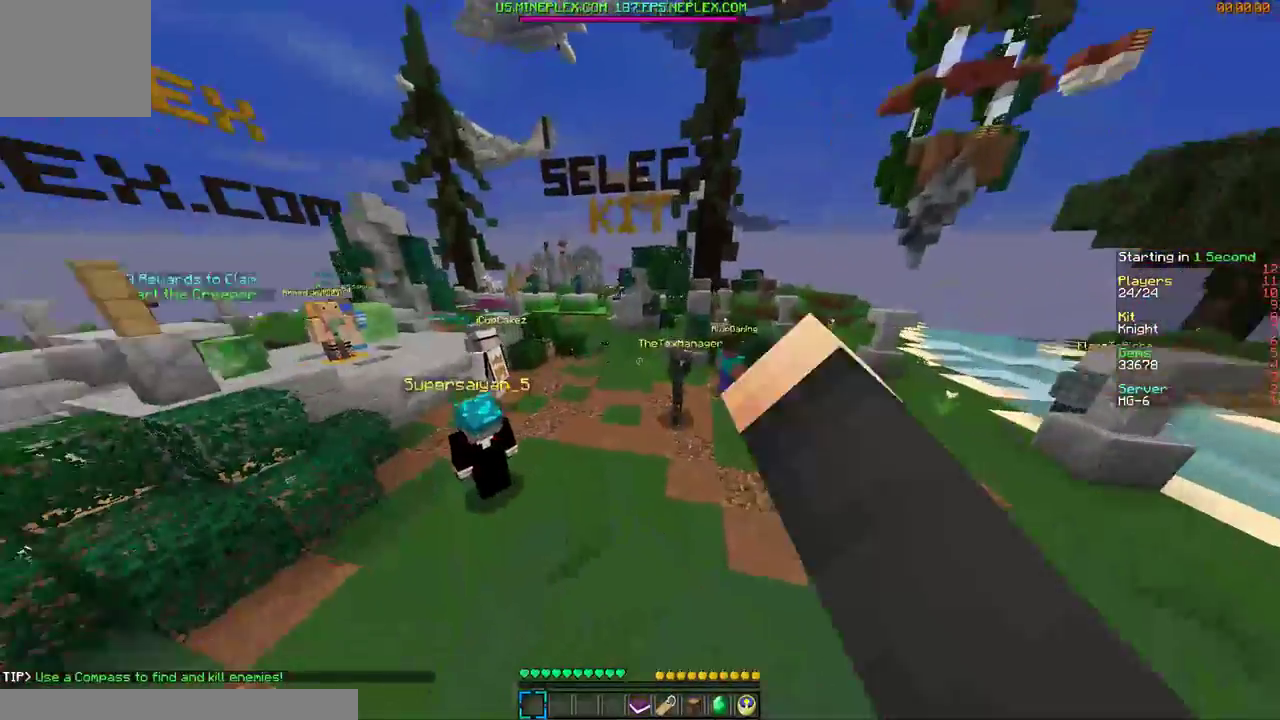
{"keys": [], "mouse": ["right"], "events": [[100, "mouse_left", "up"], [300, "w", "up"]]}
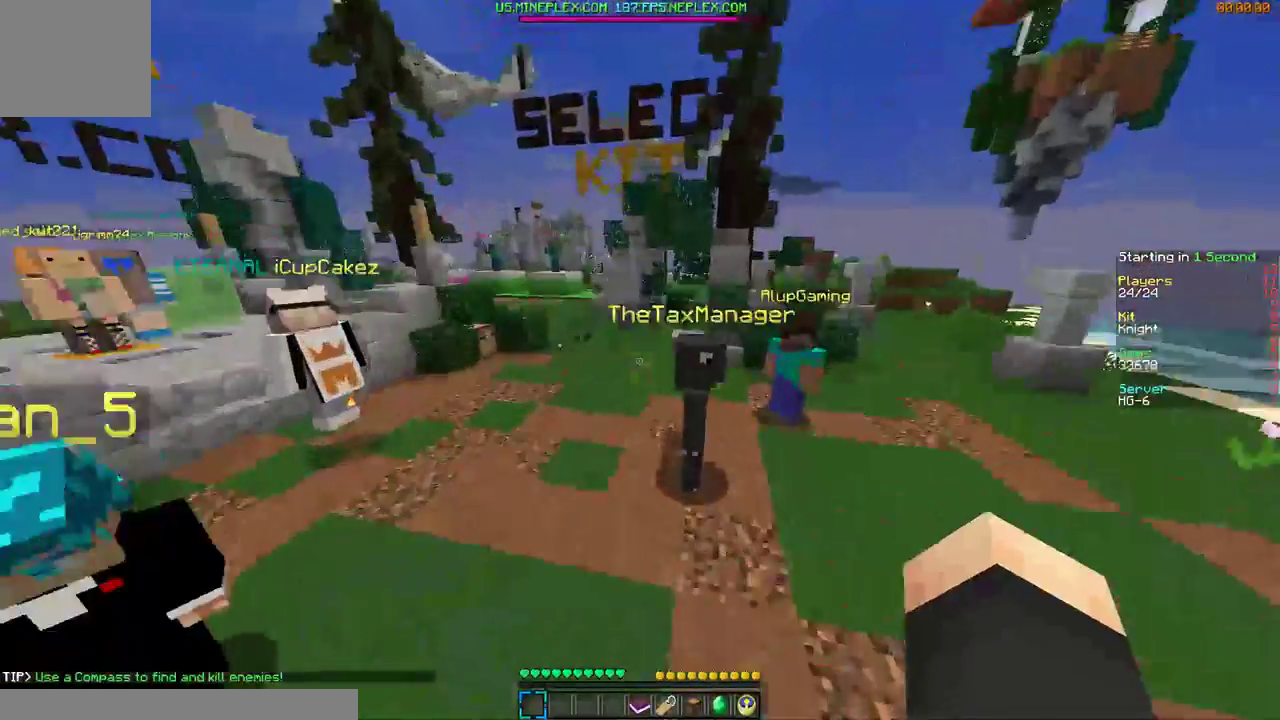
{"keys": ["w"], "mouse": ["right"], "events": [[100, "d", "down"], [267, "w", "down"], [300, "d", "up"]]}
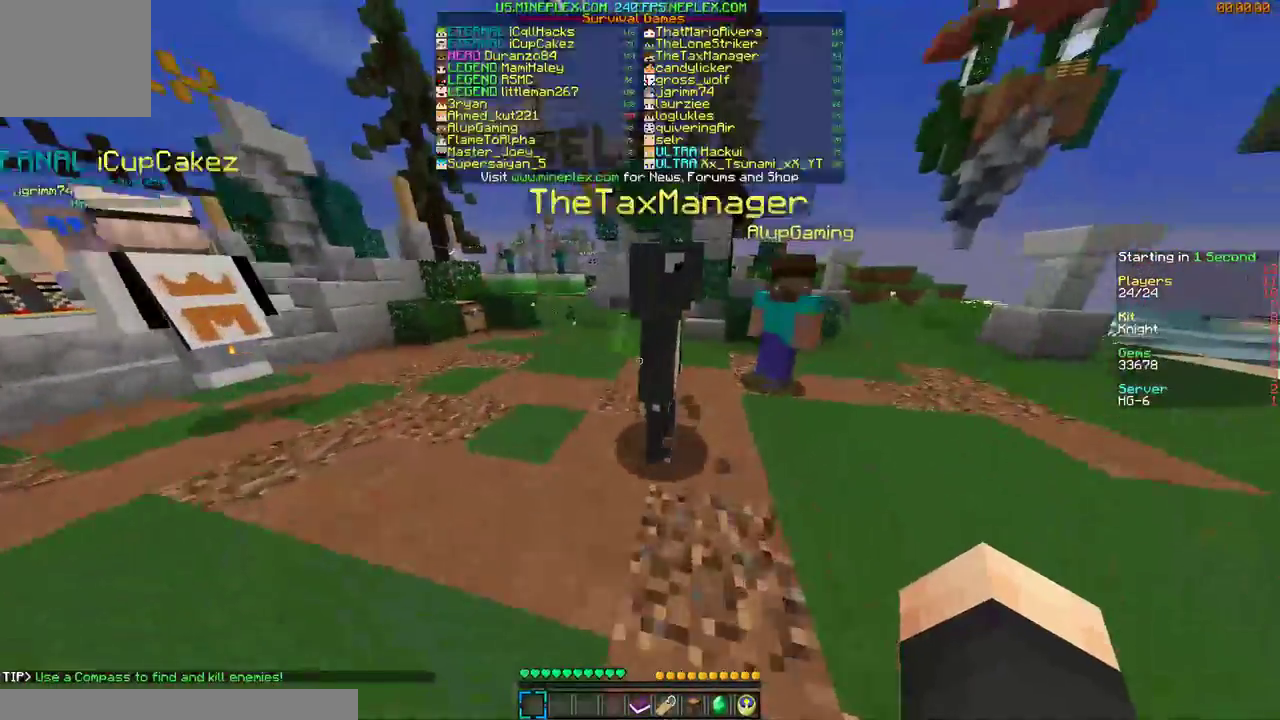
{"keys": ["w"], "mouse": ["right"], "events": []}
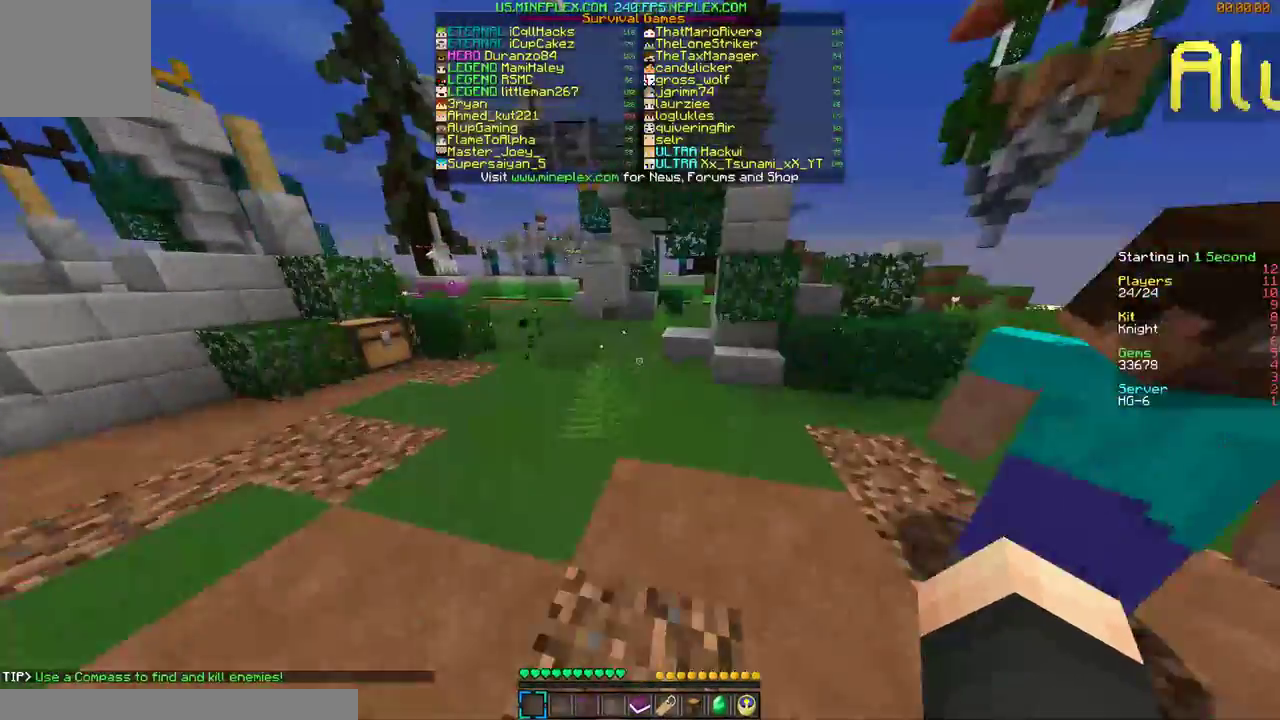
{"keys": [], "mouse": [], "events": [[467, "mouse_right", "up"], [500, "w", "up"]]}
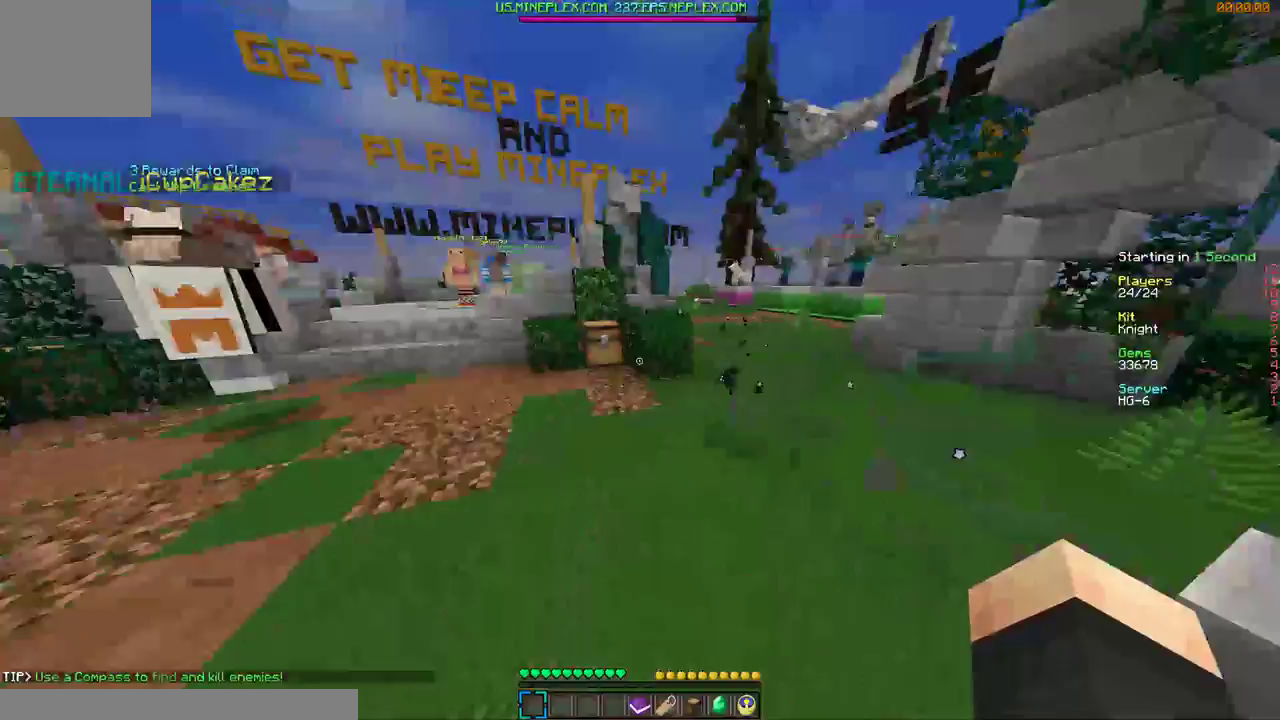
{"keys": [], "mouse": [], "events": []}
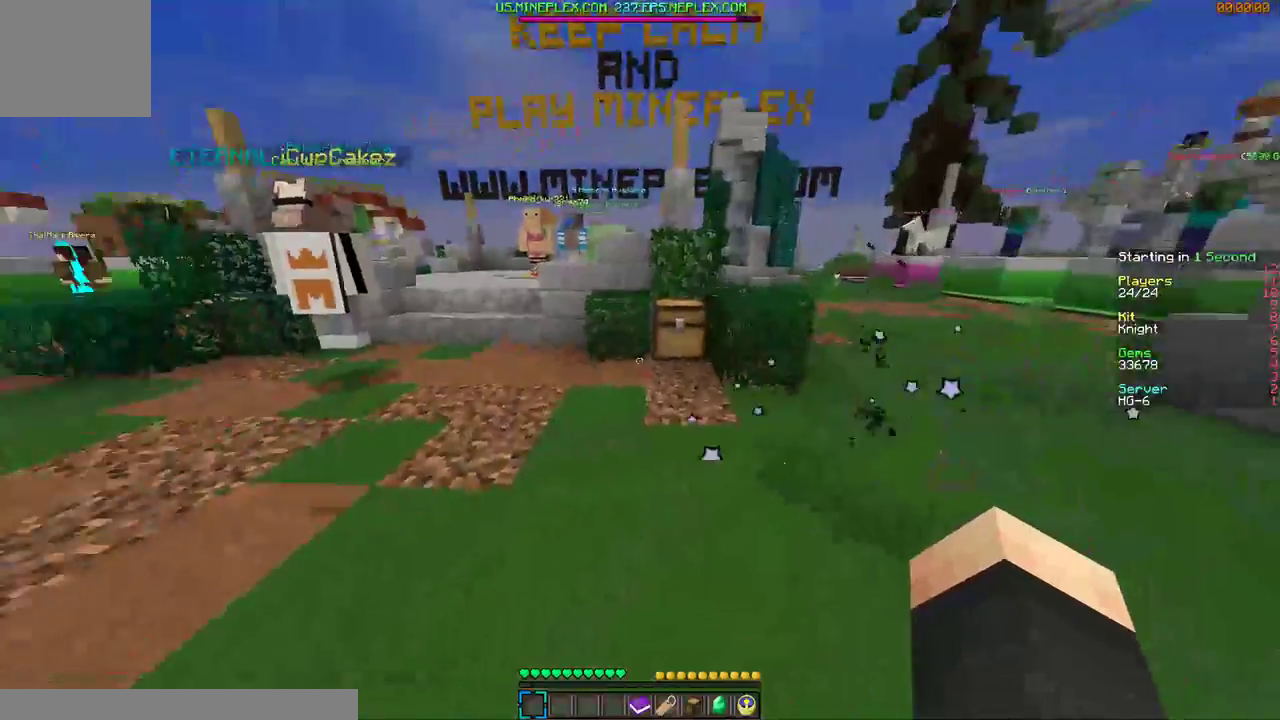
{"keys": [], "mouse": [], "events": []}
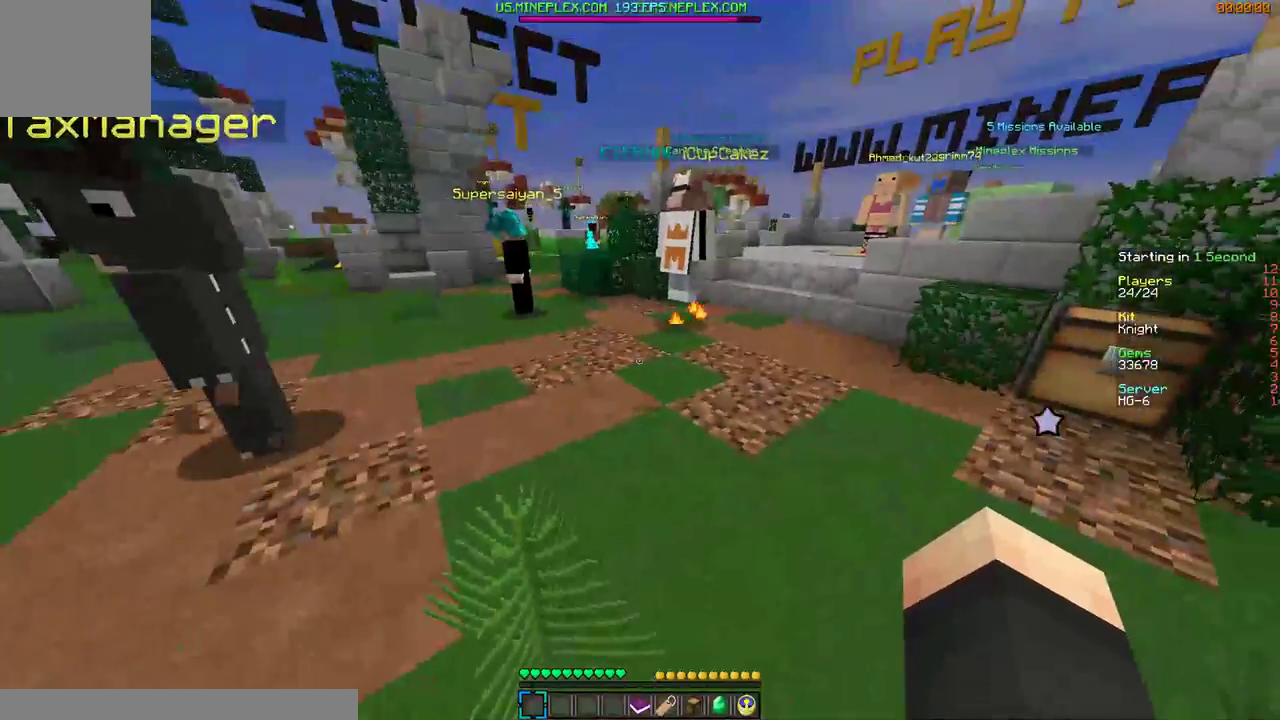
{"keys": [], "mouse": [], "events": []}
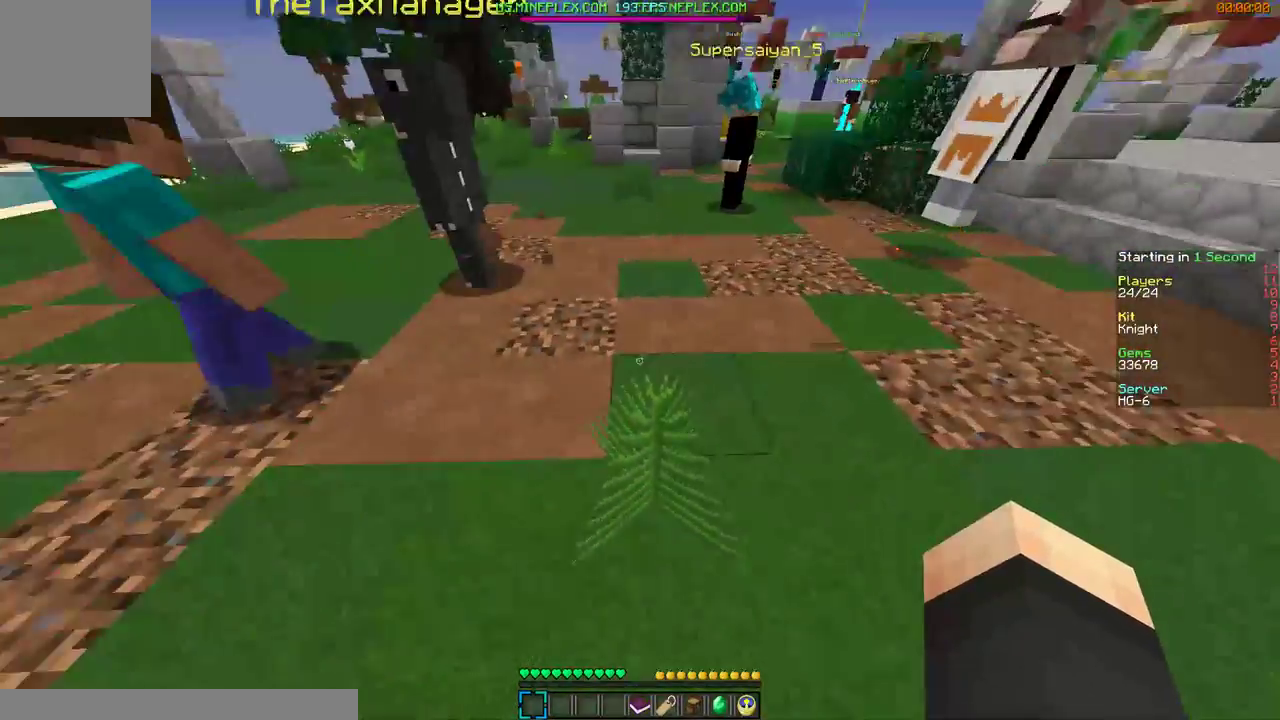
{"keys": [], "mouse": ["left"], "events": [[67, "mouse_left", "down"], [367, "s", "down"], [500, "s", "up"]]}
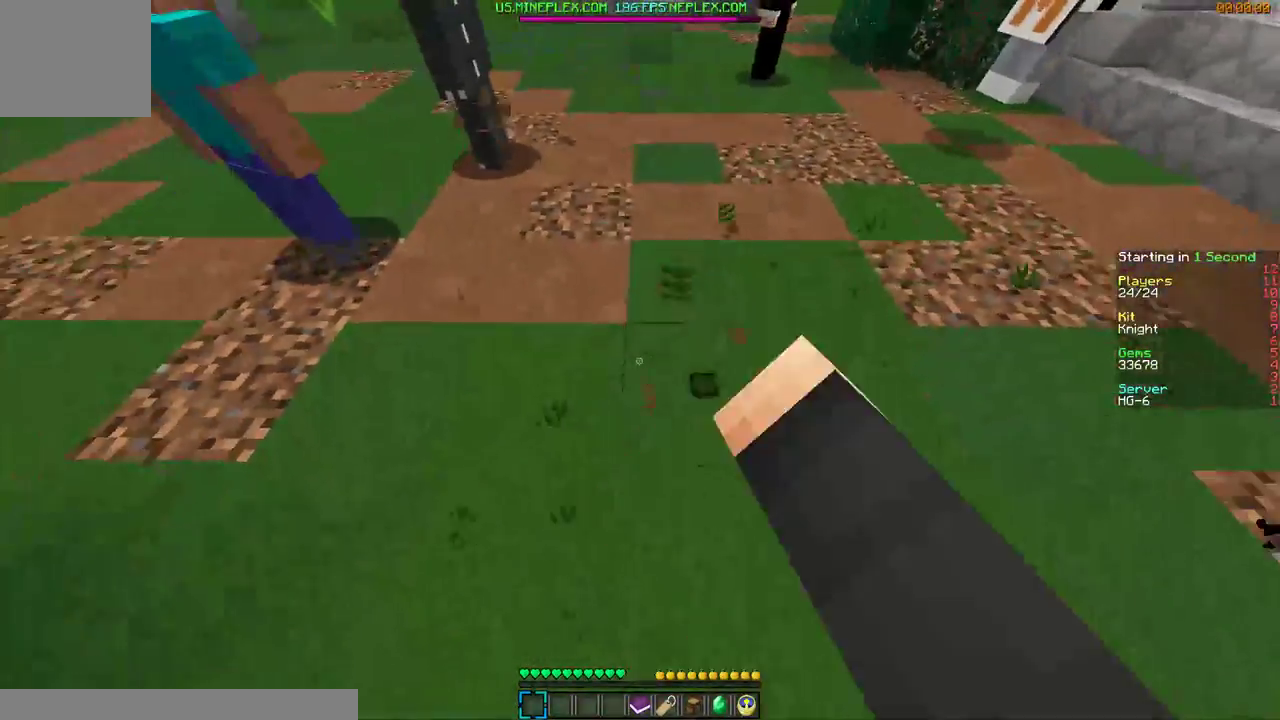
{"keys": ["d"], "mouse": ["left"], "events": [[400, "d", "down"]]}
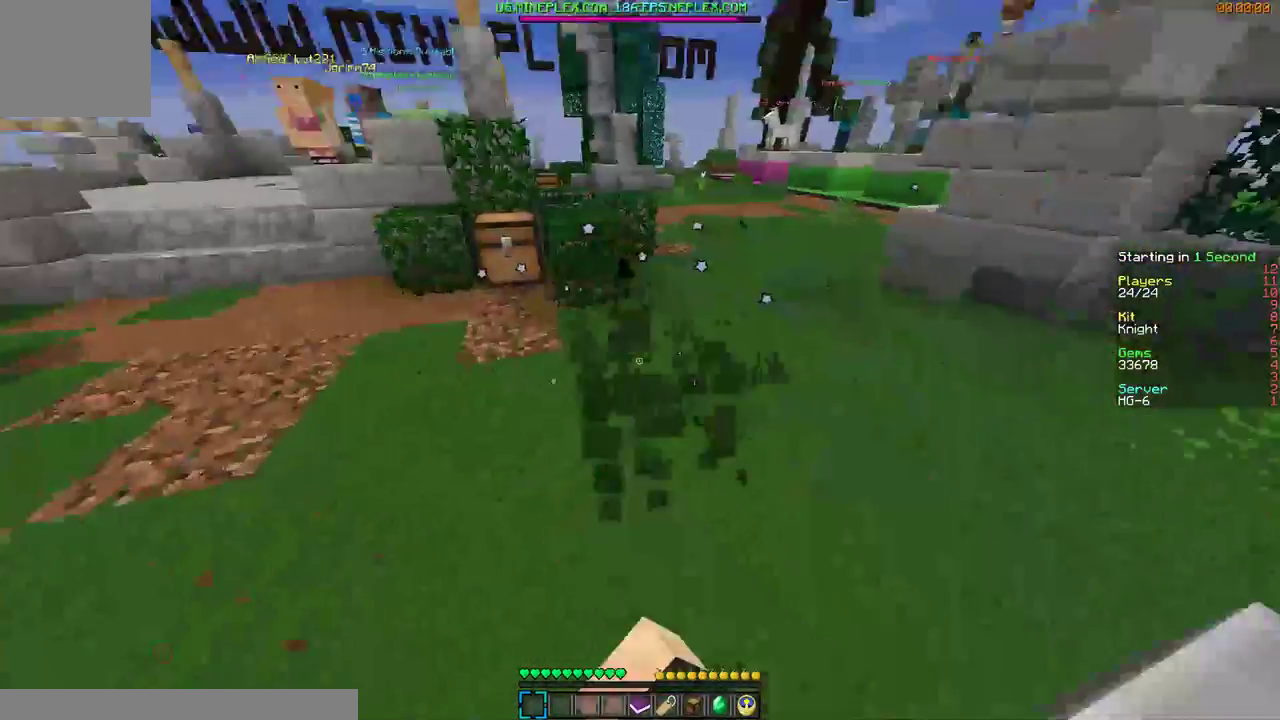
{"keys": ["d", "w"], "mouse": ["left"], "events": [[100, "d", "up"], [500, "d", "down"], [500, "w", "down"]]}